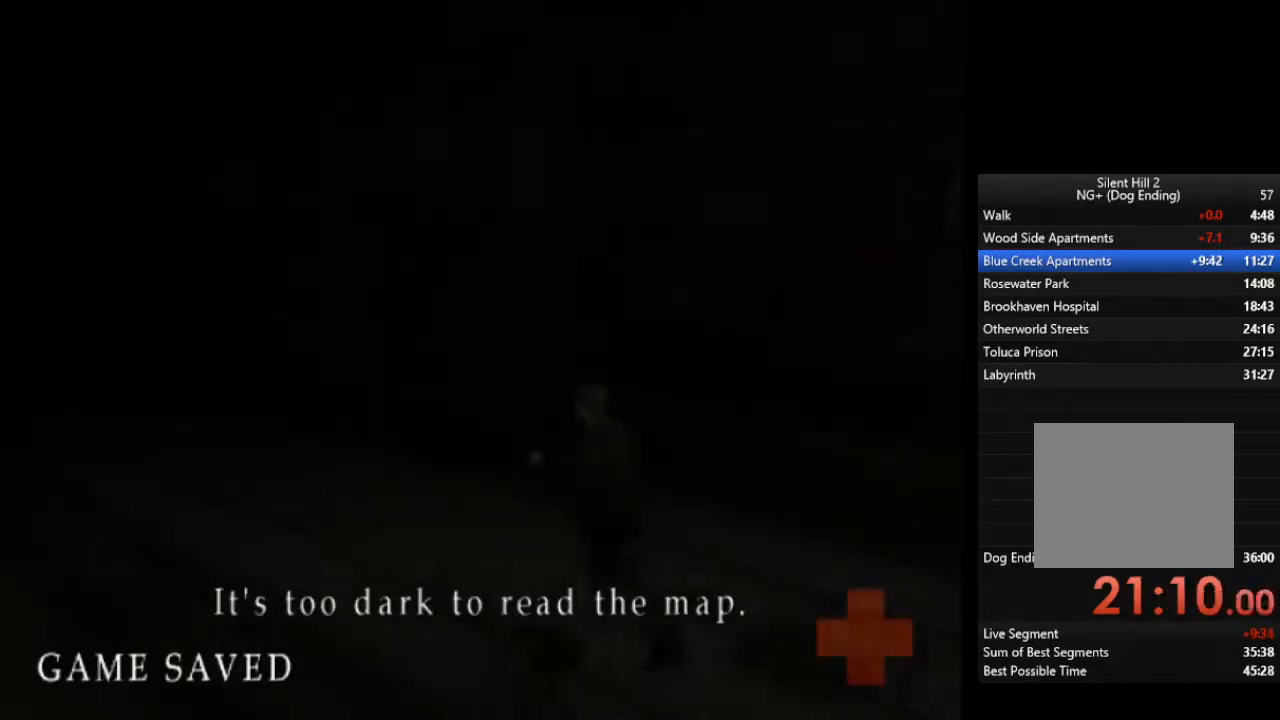
Gameplay with a controller (PlayStation layout); each line is a JSON object with the inputs held at the frame after it. "events" lists button and stick changes between this image and that frame as [ms after this image, input, new state], when the widget could be followed in between.
{"buttons": ["L1"], "left_stick": "up-left", "right_stick": "center", "events": [[100, "L1", "down"], [200, "L1", "up"], [300, "L1", "down"], [400, "L1", "up"], [500, "L1", "down"]]}
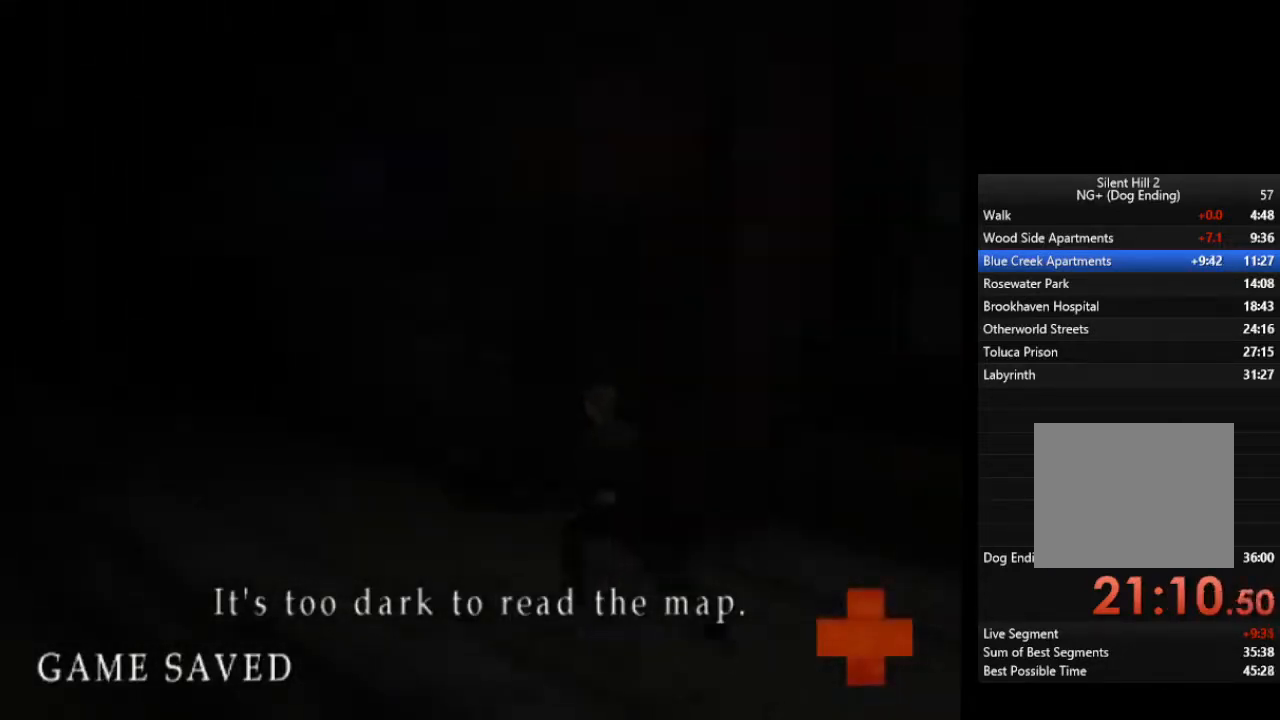
{"buttons": ["L1"], "left_stick": "up-left", "right_stick": "center", "events": [[67, "L1", "up"], [167, "L1", "down"], [233, "L1", "up"], [367, "L1", "down"], [433, "L1", "up"], [500, "L1", "down"]]}
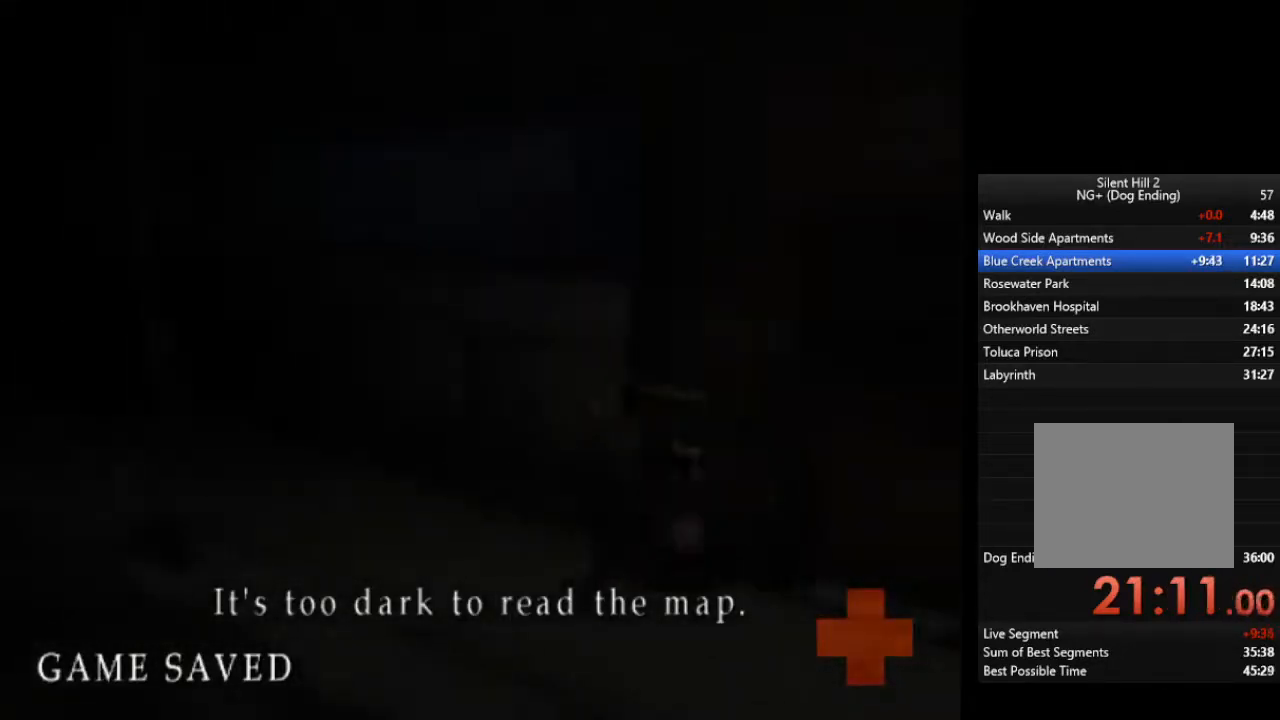
{"buttons": ["L1"], "left_stick": "up-left", "right_stick": "center", "events": [[100, "L1", "up"], [233, "L1", "down"], [267, "L1", "up"], [433, "L1", "down"]]}
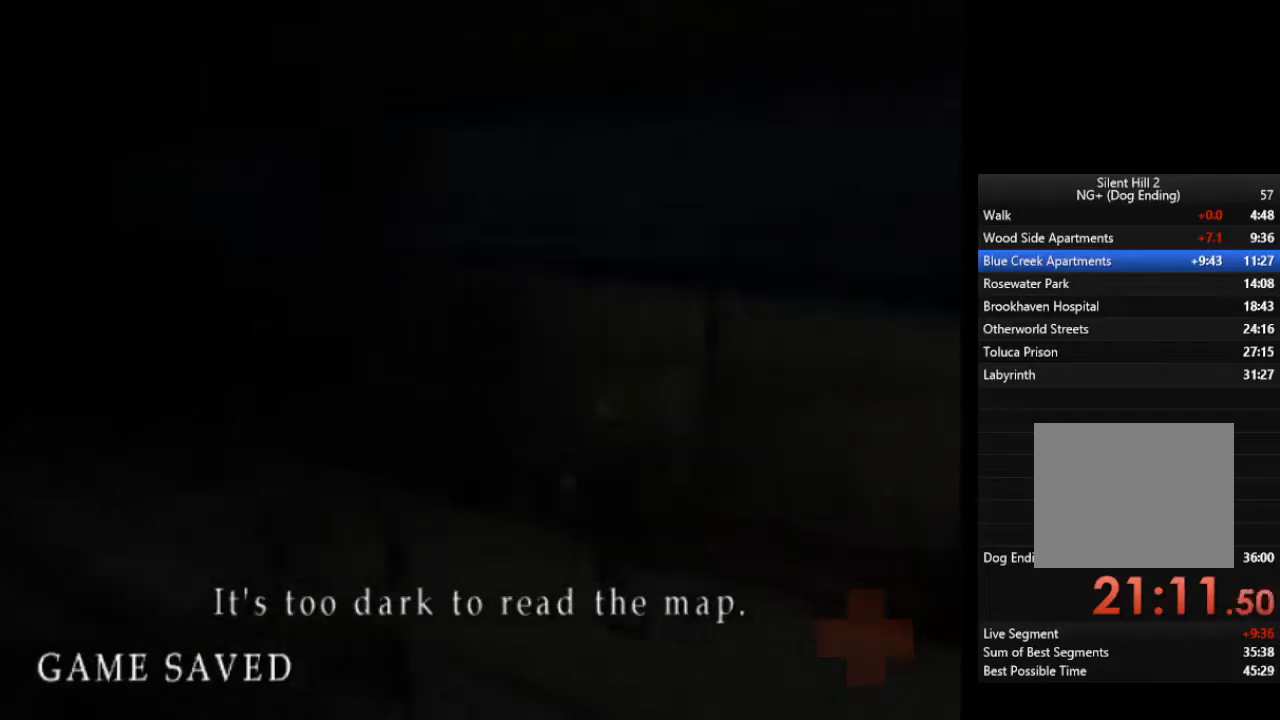
{"buttons": [], "left_stick": "up-left", "right_stick": "center", "events": [[33, "L1", "up"], [133, "L1", "down"], [233, "L1", "up"], [333, "L1", "down"], [433, "L1", "up"]]}
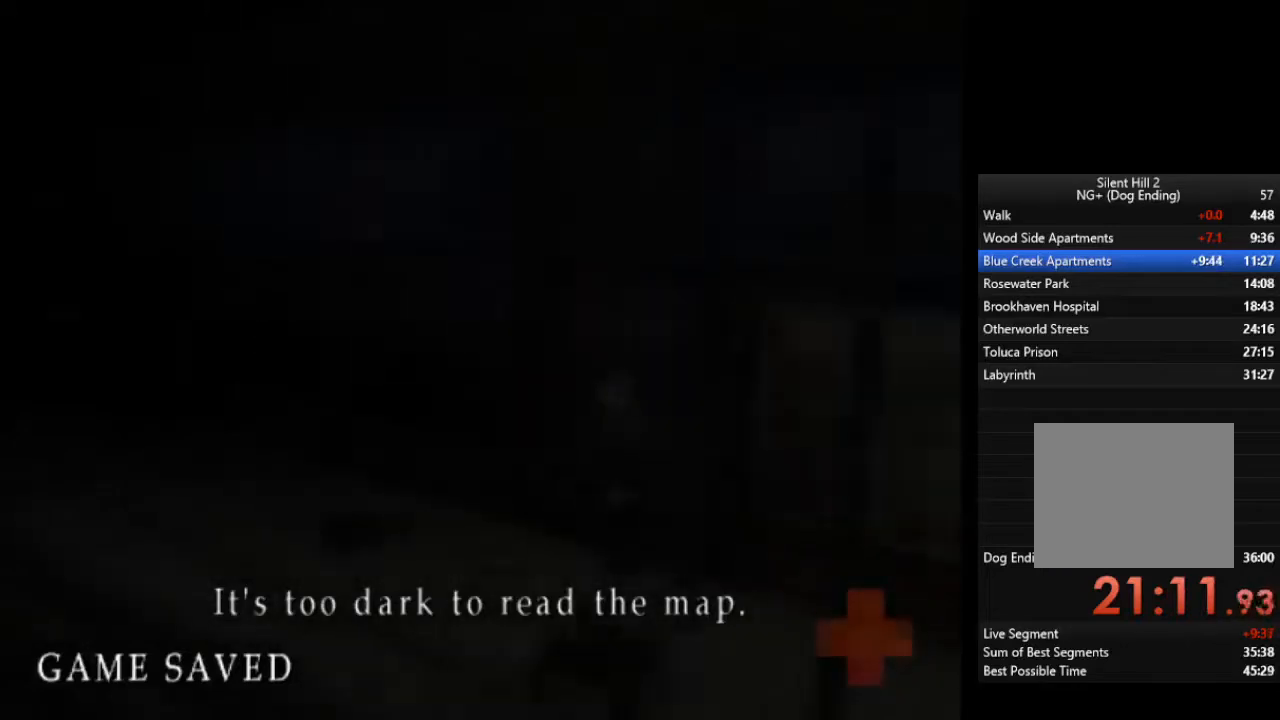
{"buttons": ["L1"], "left_stick": "up-left", "right_stick": "center", "events": [[33, "L1", "down"], [100, "L1", "up"], [233, "L1", "down"], [300, "L1", "up"], [433, "L1", "down"]]}
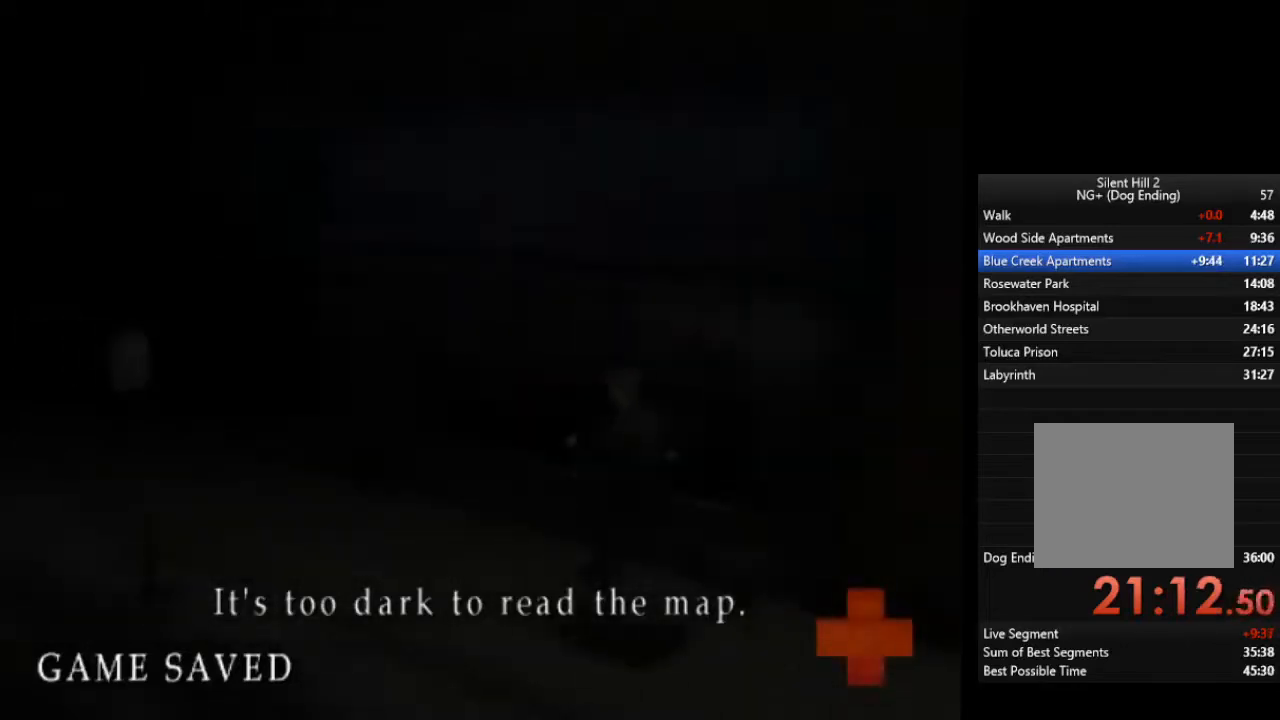
{"buttons": [], "left_stick": "up-left", "right_stick": "center", "events": [[33, "L1", "up"], [100, "L1", "down"], [200, "L1", "up"], [300, "L1", "down"], [433, "L1", "up"]]}
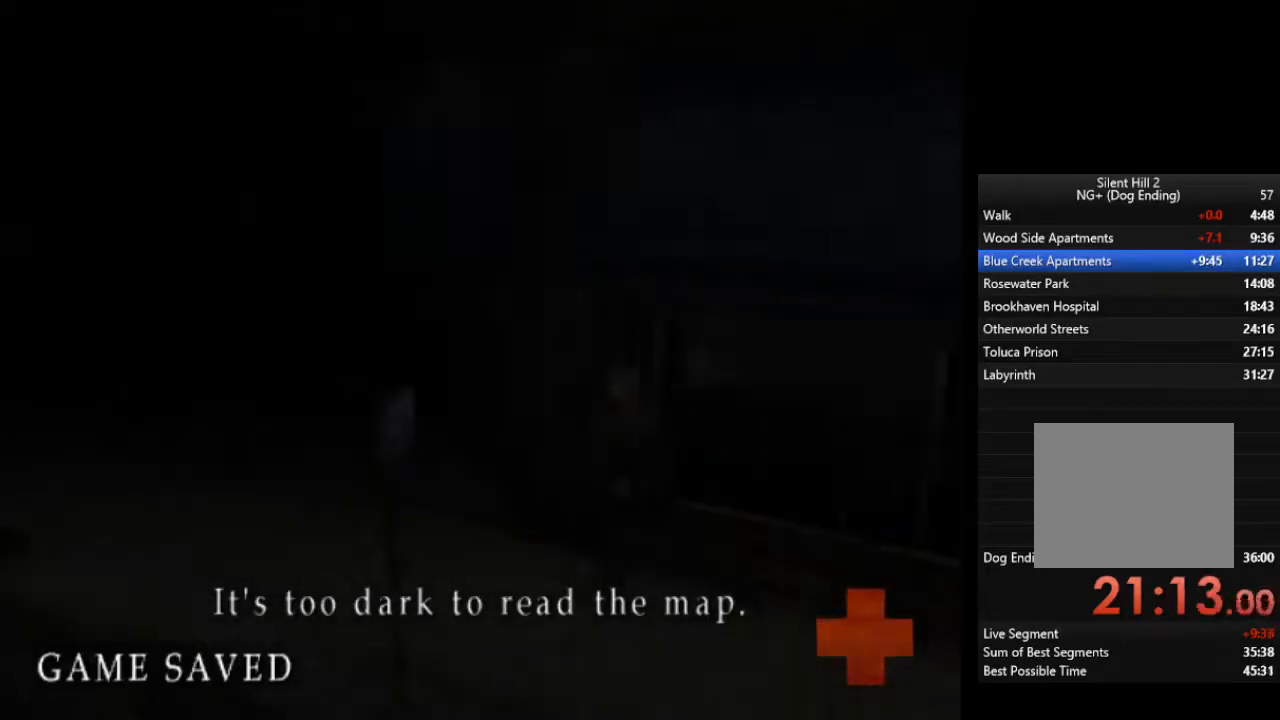
{"buttons": ["L1"], "left_stick": "up-left", "right_stick": "center", "events": [[33, "L1", "down"], [133, "L1", "up"], [233, "L1", "down"], [333, "L1", "up"], [433, "L1", "down"]]}
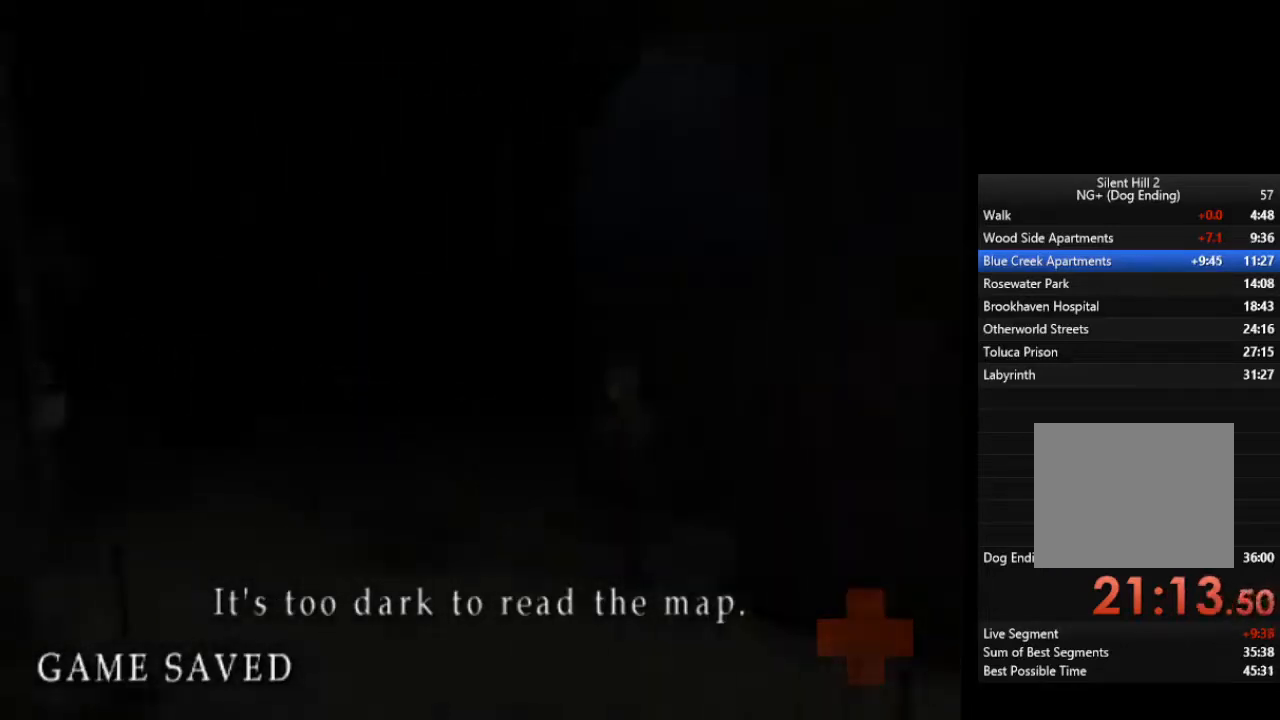
{"buttons": [], "left_stick": "up-left", "right_stick": "center", "events": [[33, "L1", "up"], [133, "L1", "down"], [233, "L1", "up"], [333, "L1", "down"], [433, "L1", "up"]]}
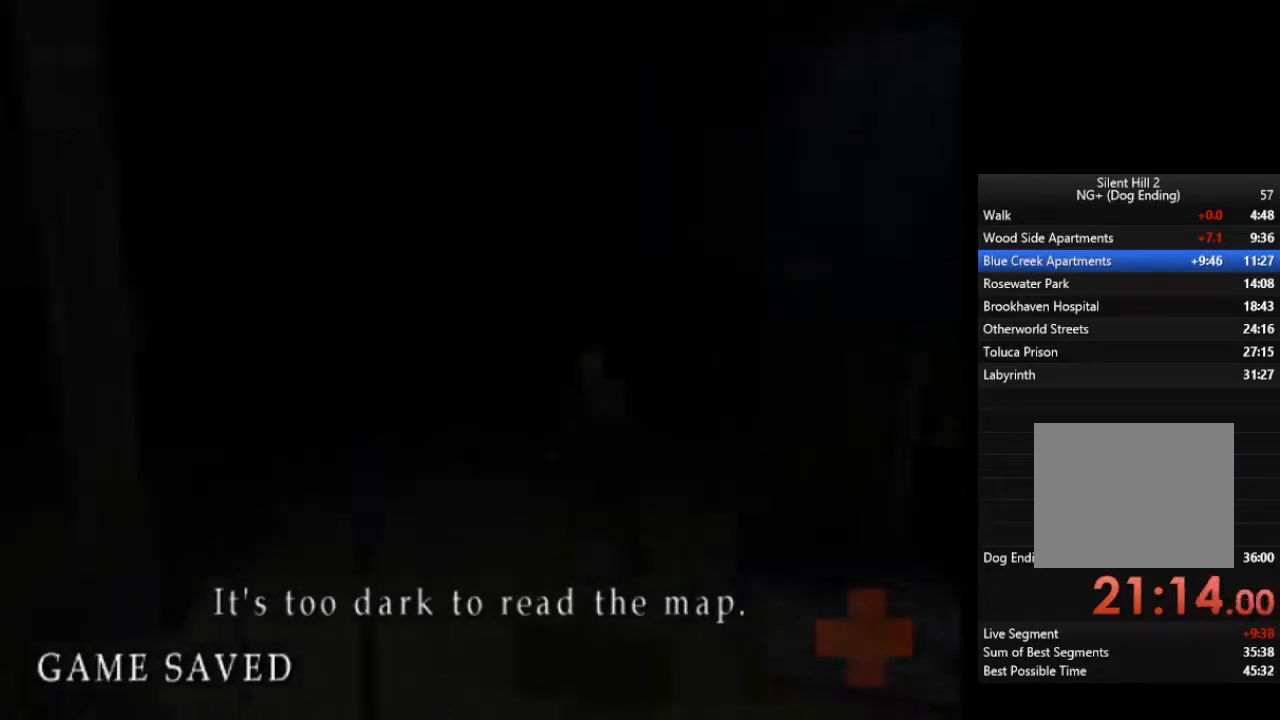
{"buttons": ["L1"], "left_stick": "up-left", "right_stick": "center", "events": [[33, "L1", "down"], [133, "L1", "up"], [233, "L1", "down"], [333, "L1", "up"], [433, "L1", "down"]]}
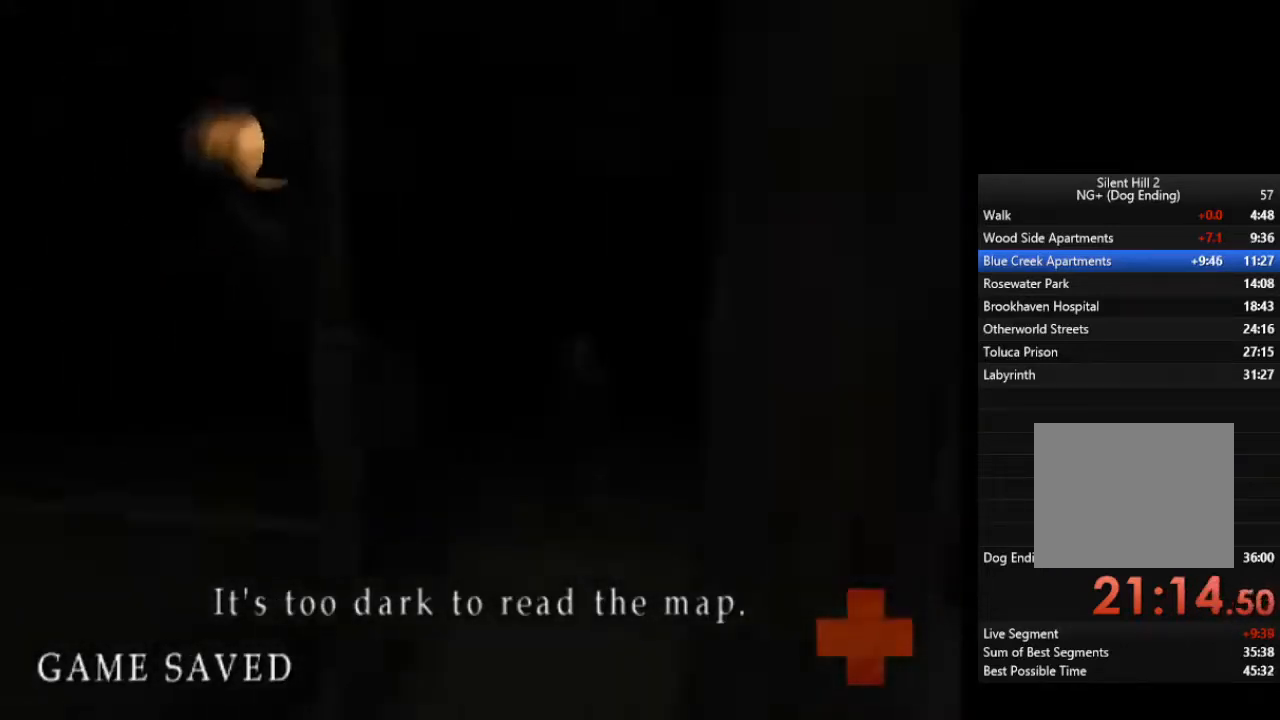
{"buttons": ["L1"], "left_stick": "up-left", "right_stick": "center", "events": [[33, "L1", "up"], [133, "L1", "down"], [233, "L1", "up"], [333, "L1", "down"], [433, "L1", "up"], [500, "L1", "down"]]}
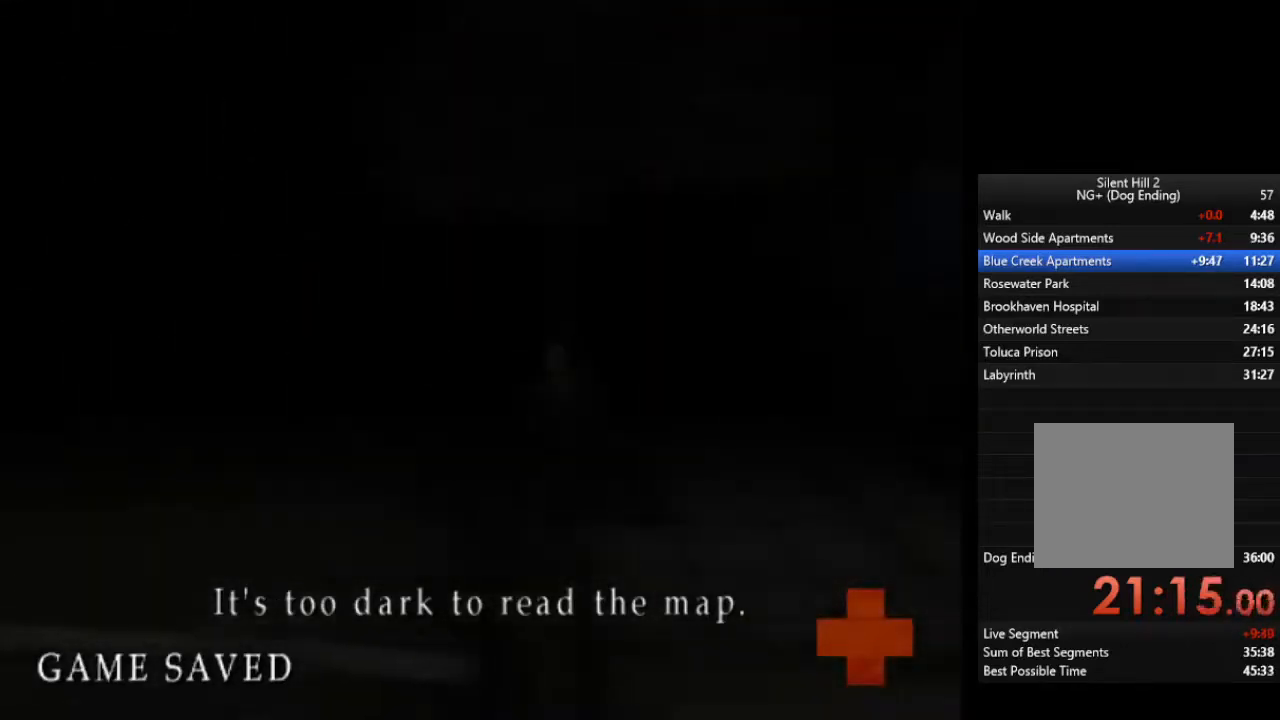
{"buttons": [], "left_stick": "up-left", "right_stick": "center", "events": [[100, "L1", "up"], [200, "L1", "down"], [267, "L1", "up"], [367, "L1", "down"], [467, "L1", "up"]]}
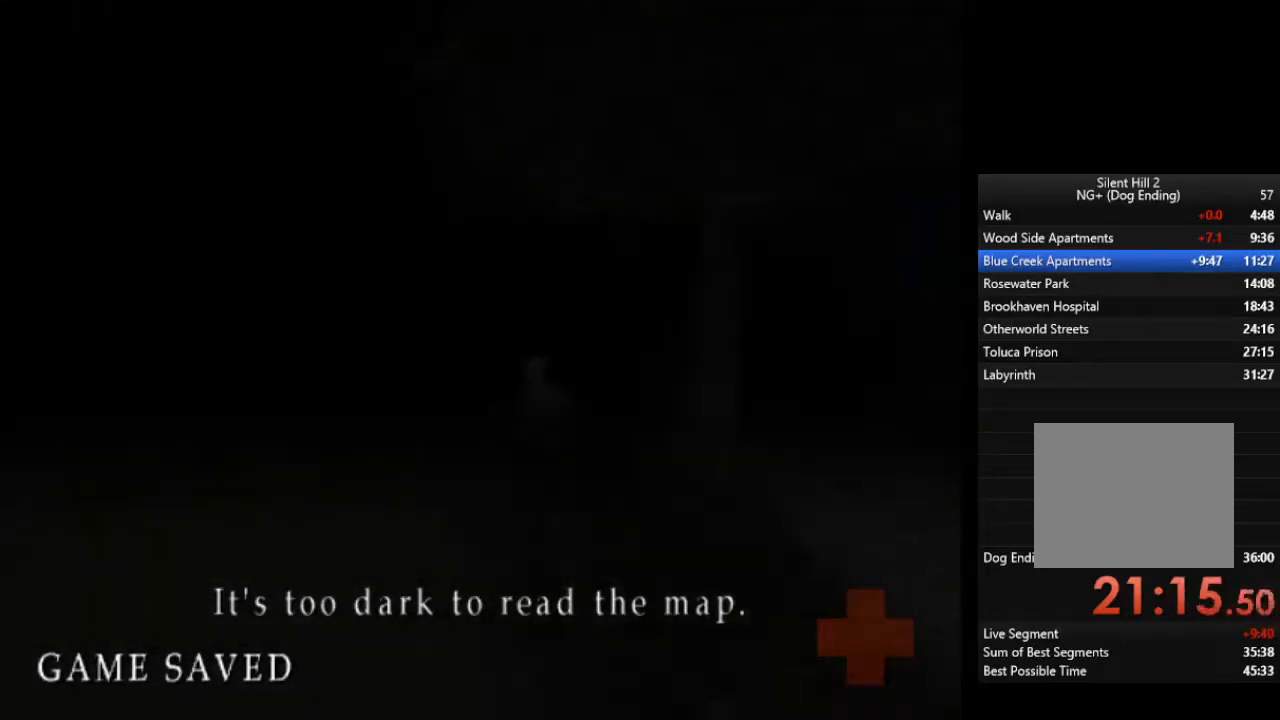
{"buttons": [], "left_stick": "up-left", "right_stick": "center", "events": [[67, "L1", "down"], [133, "L1", "up"], [233, "L1", "down"], [333, "L1", "up"], [400, "L1", "down"], [467, "L1", "up"]]}
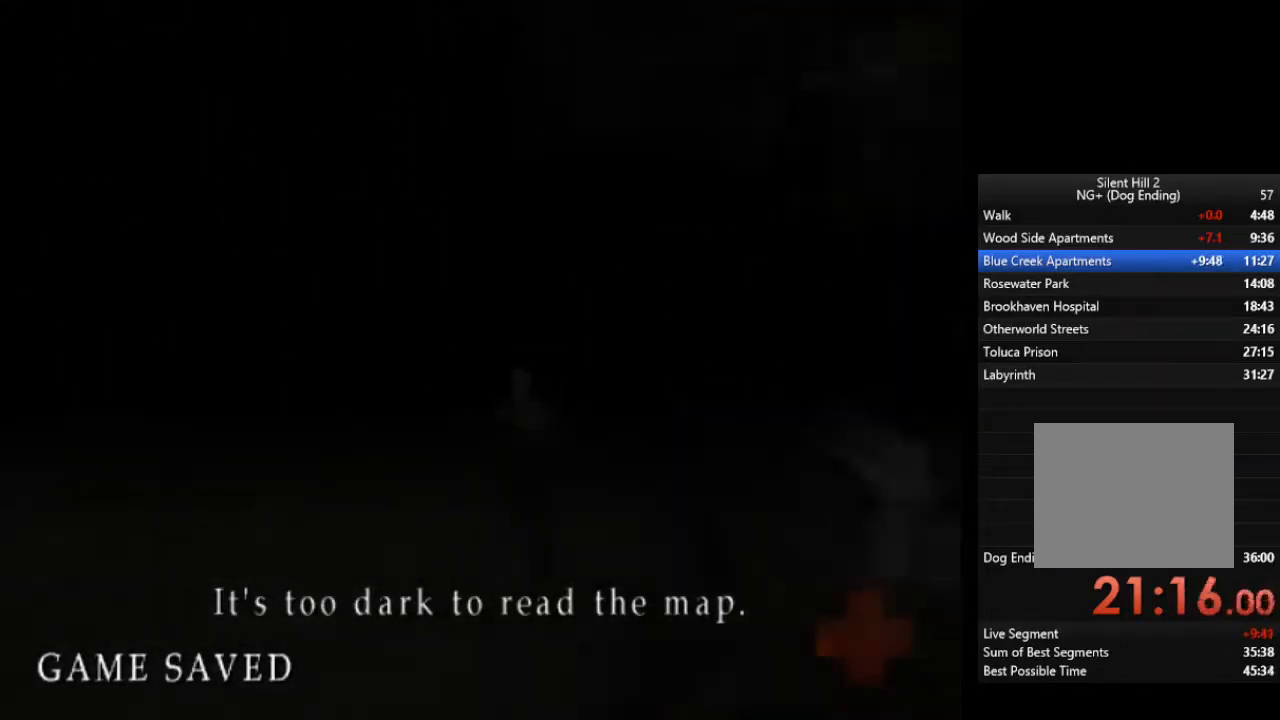
{"buttons": ["L1"], "left_stick": "up-left", "right_stick": "center", "events": [[100, "L1", "down"], [200, "L1", "up"], [300, "L1", "down"], [367, "L1", "up"], [467, "L1", "down"]]}
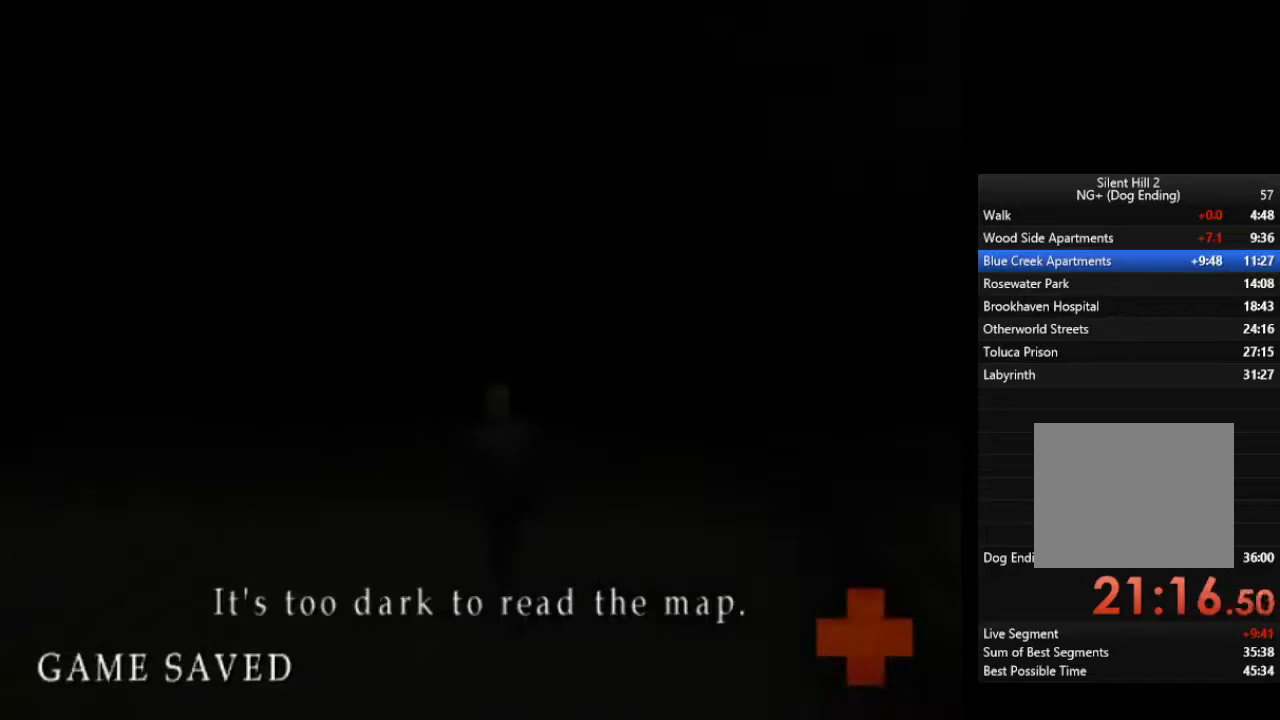
{"buttons": ["L1"], "left_stick": "up", "right_stick": "center", "events": [[33, "L1", "up"], [33, "left_stick", "up"], [133, "L1", "down"], [233, "L1", "up"], [300, "L1", "down"], [400, "L1", "up"], [467, "L1", "down"]]}
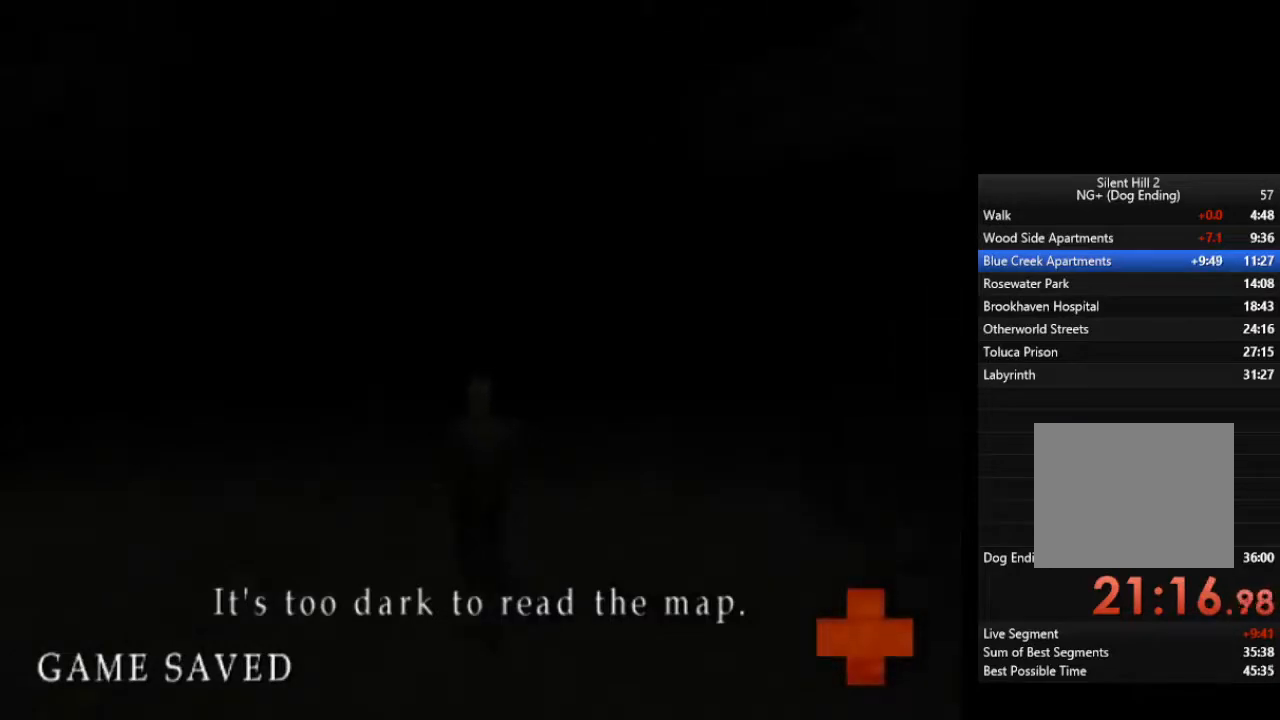
{"buttons": [], "left_stick": "up", "right_stick": "center", "events": [[100, "L1", "up"], [133, "L1", "down"], [267, "L1", "up"], [367, "L1", "down"], [433, "L1", "up"]]}
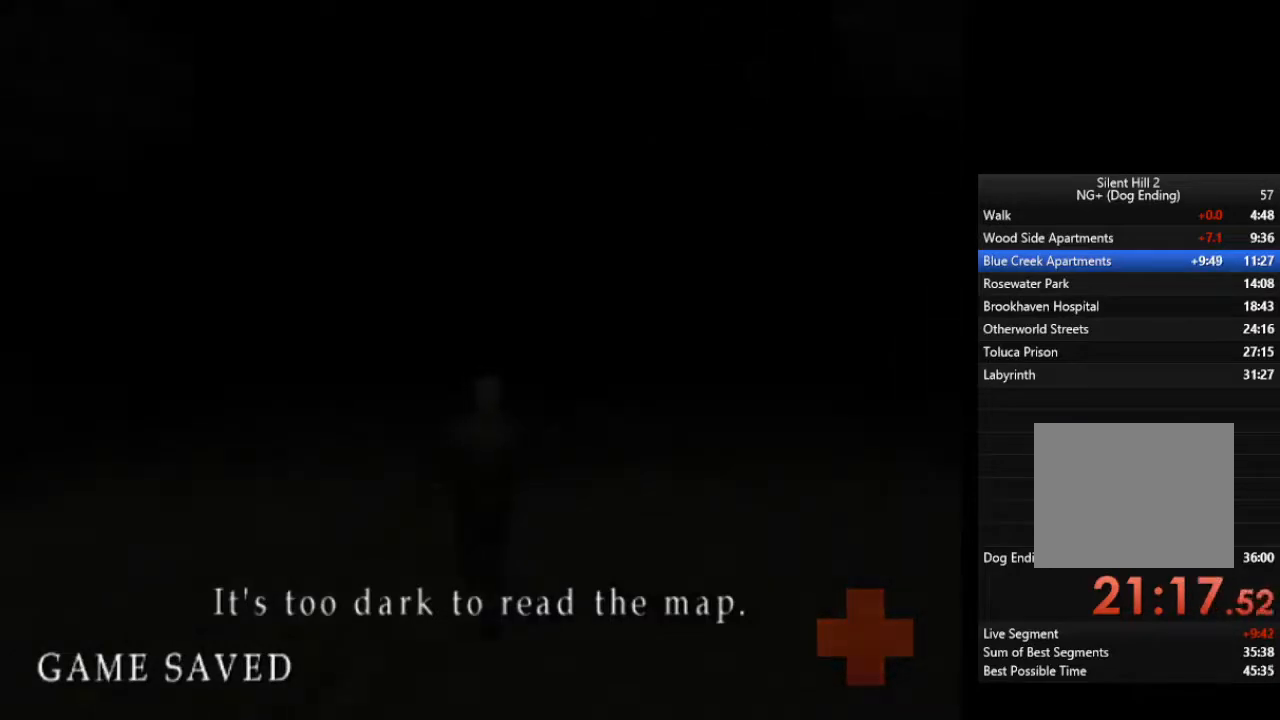
{"buttons": ["L1"], "left_stick": "up", "right_stick": "center", "events": [[67, "L1", "down"], [133, "L1", "up"], [233, "L1", "down"], [367, "L1", "up"], [433, "L1", "down"]]}
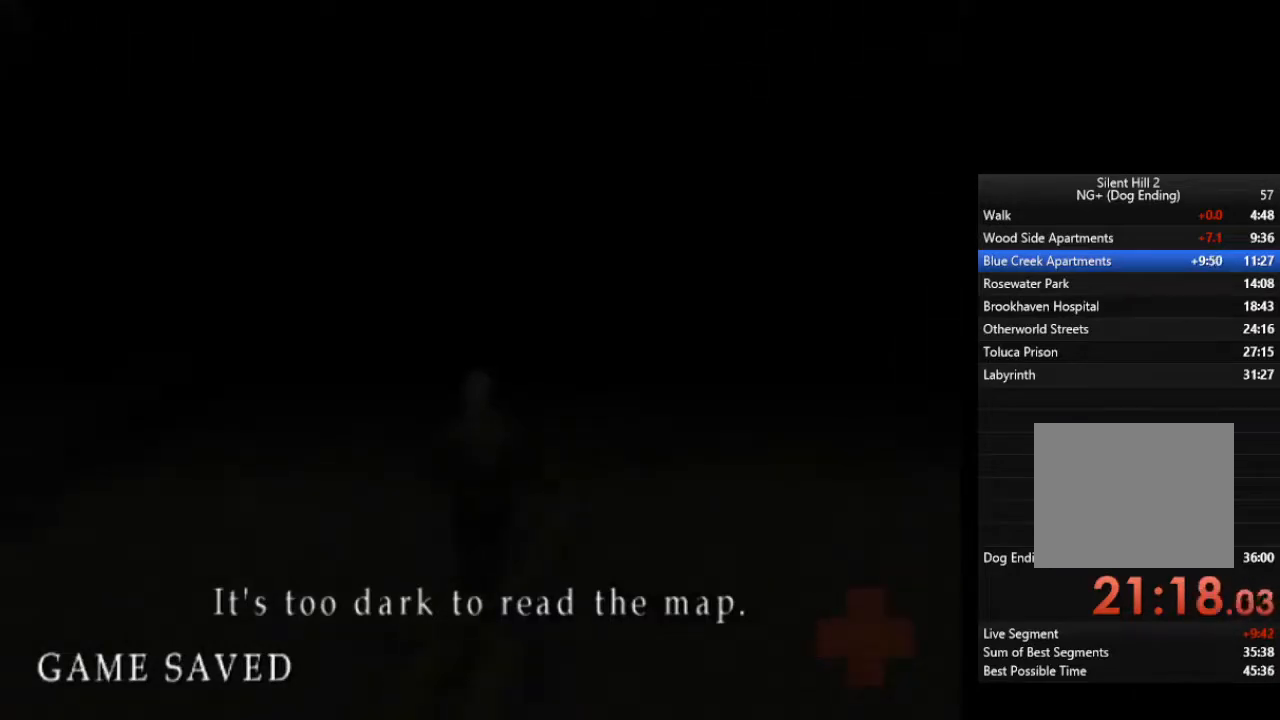
{"buttons": ["L1"], "left_stick": "up", "right_stick": "center", "events": [[33, "L1", "up"], [133, "L1", "down"], [200, "L1", "up"], [300, "L1", "down"], [400, "L1", "up"], [500, "L1", "down"]]}
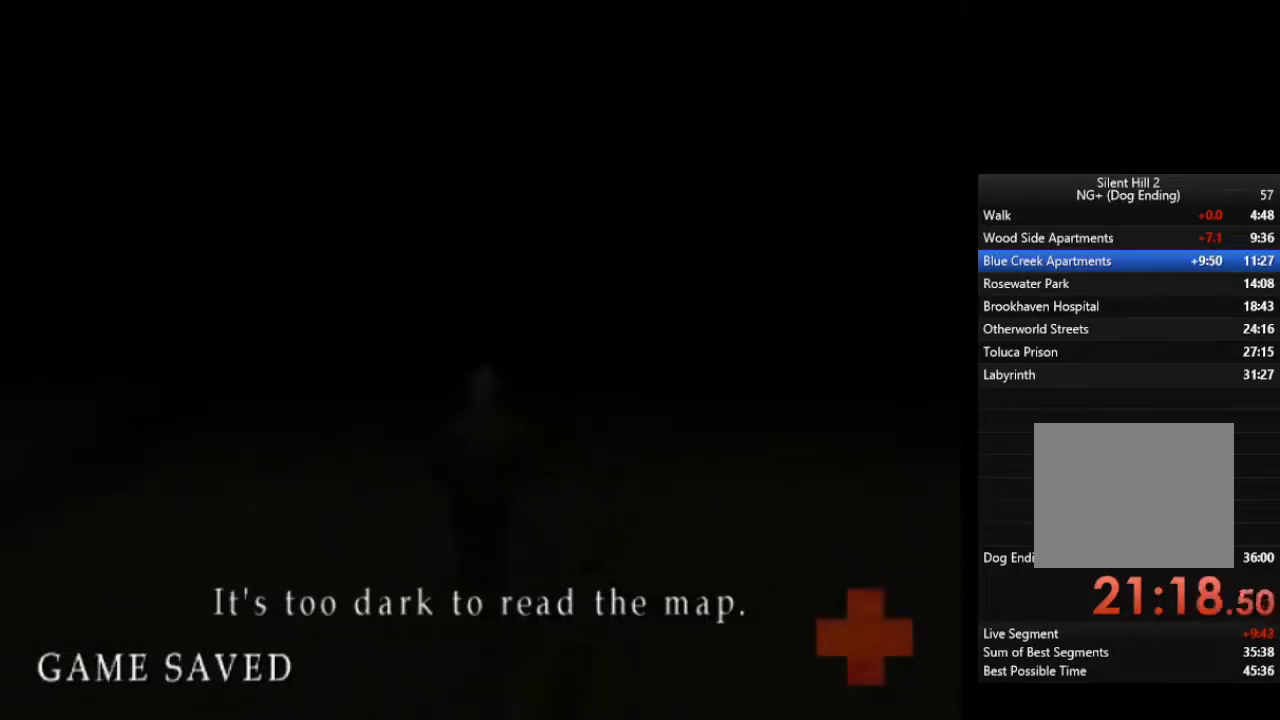
{"buttons": [], "left_stick": "up", "right_stick": "center", "events": [[100, "L1", "up"], [167, "L1", "down"], [267, "L1", "up"], [367, "L1", "down"], [467, "L1", "up"]]}
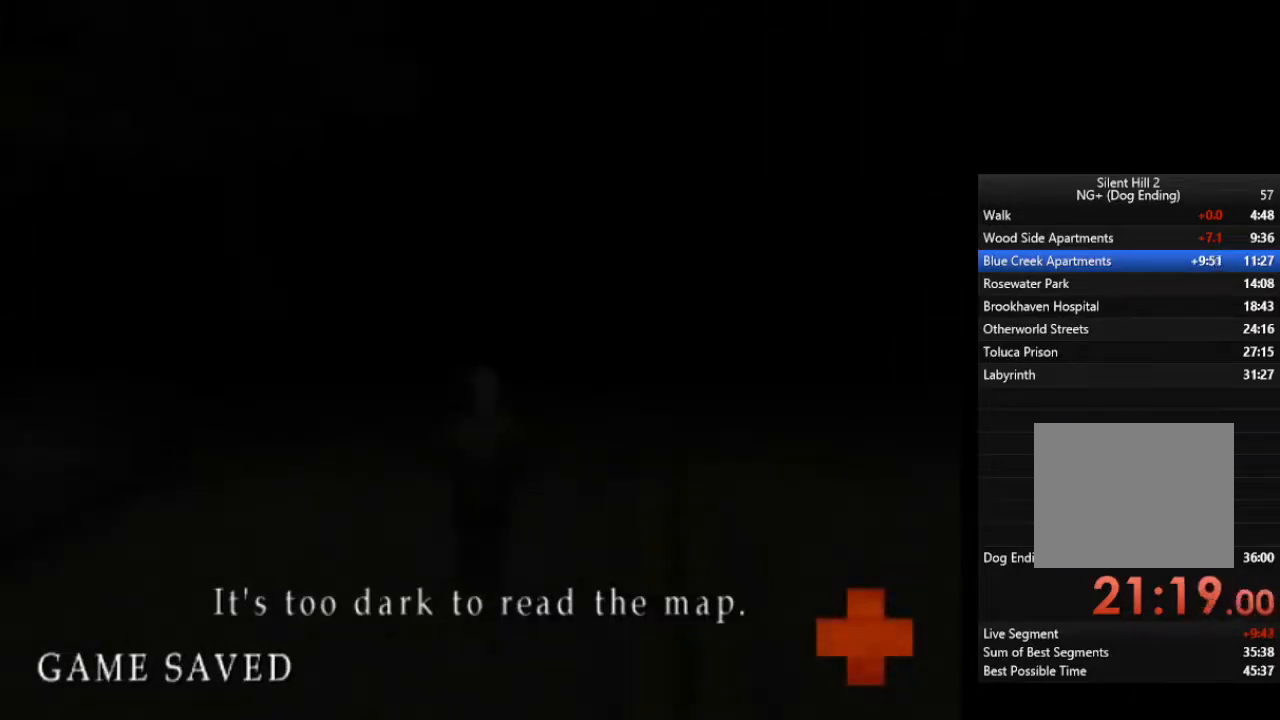
{"buttons": ["L1"], "left_stick": "up", "right_stick": "center", "events": [[67, "L1", "down"], [167, "L1", "up"], [233, "L1", "down"], [367, "L1", "up"], [433, "L1", "down"]]}
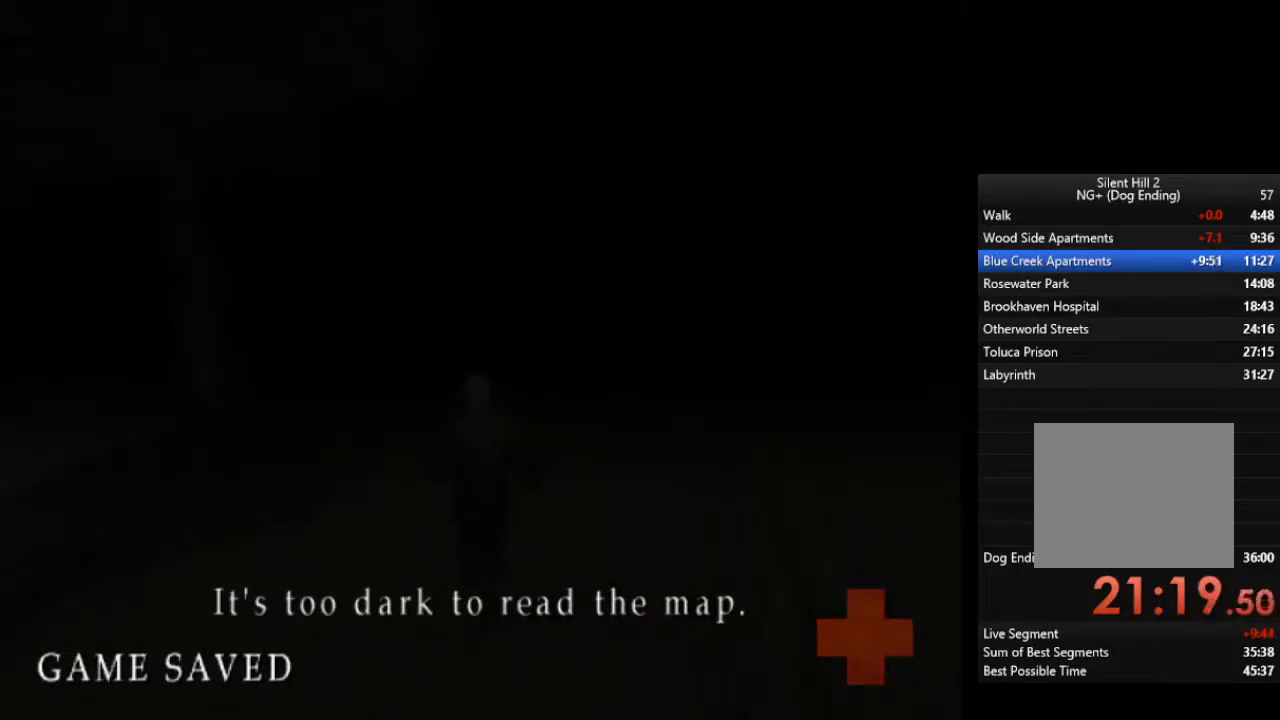
{"buttons": ["L1"], "left_stick": "up", "right_stick": "center", "events": [[67, "L1", "up"], [133, "L1", "down"], [233, "L1", "up"], [333, "L1", "down"], [433, "L1", "up"], [500, "L1", "down"]]}
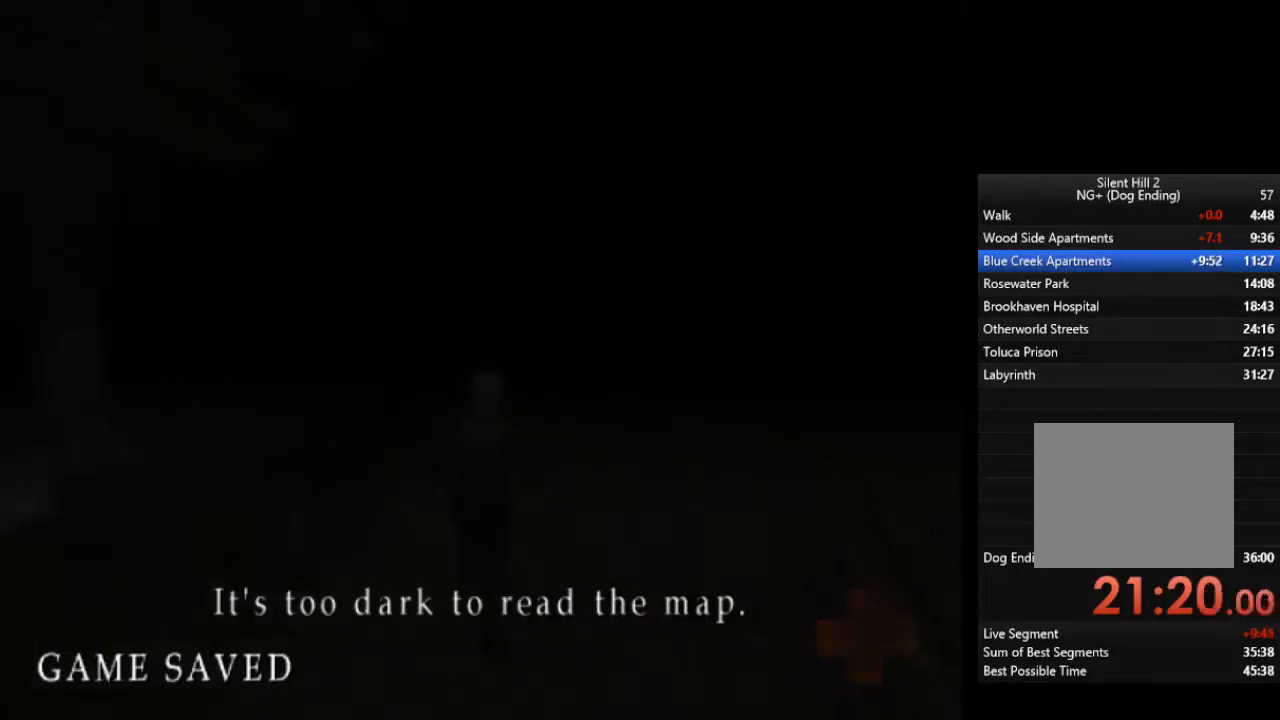
{"buttons": [], "left_stick": "up", "right_stick": "center", "events": [[100, "L1", "up"], [167, "L1", "down"], [300, "L1", "up"], [367, "L1", "down"], [467, "L1", "up"]]}
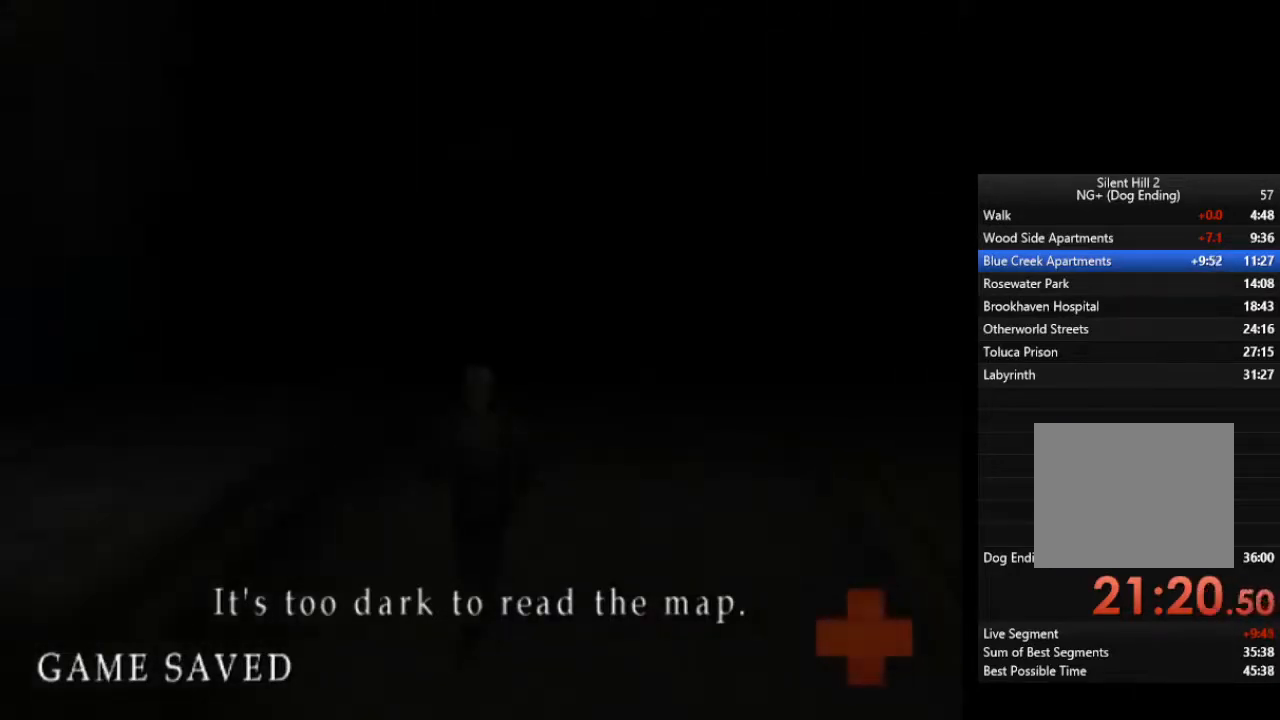
{"buttons": ["L1"], "left_stick": "up", "right_stick": "center", "events": [[67, "L1", "down"], [167, "L1", "up"], [233, "L1", "down"], [367, "L1", "up"], [433, "L1", "down"]]}
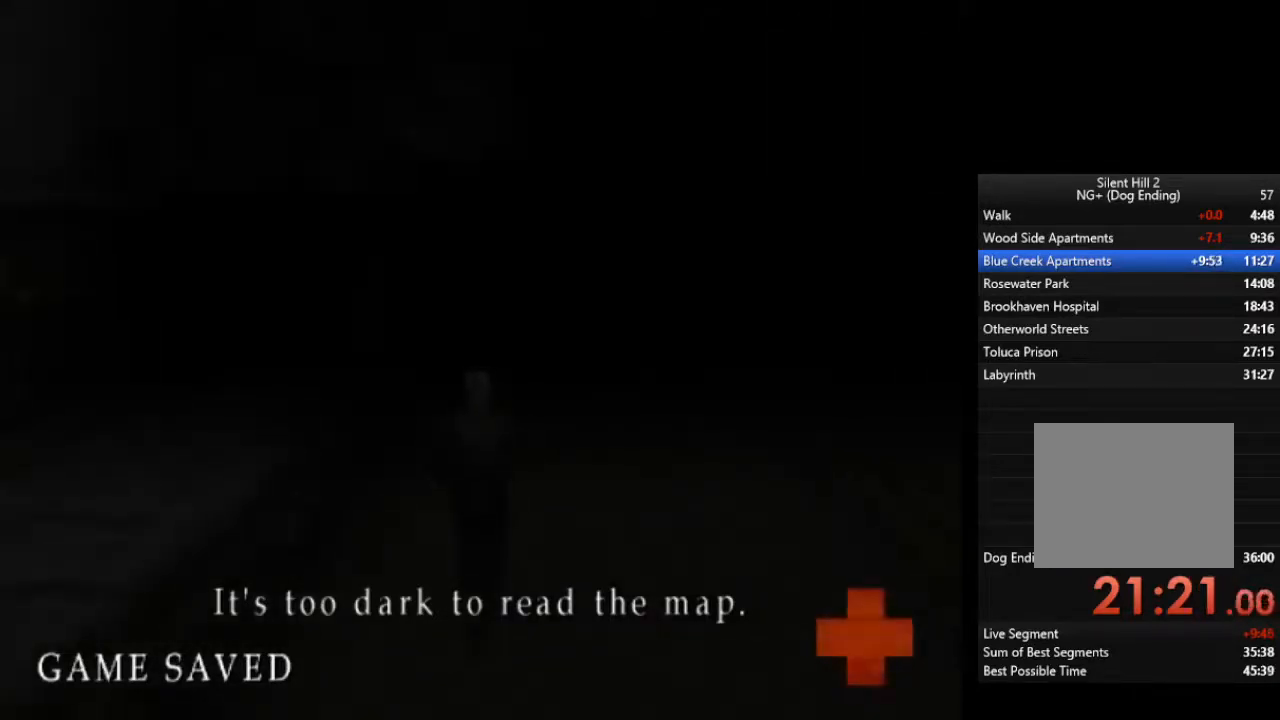
{"buttons": ["L1"], "left_stick": "up", "right_stick": "center", "events": [[33, "L1", "up"], [133, "L1", "down"], [233, "L1", "up"], [300, "L1", "down"], [400, "L1", "up"], [500, "L1", "down"]]}
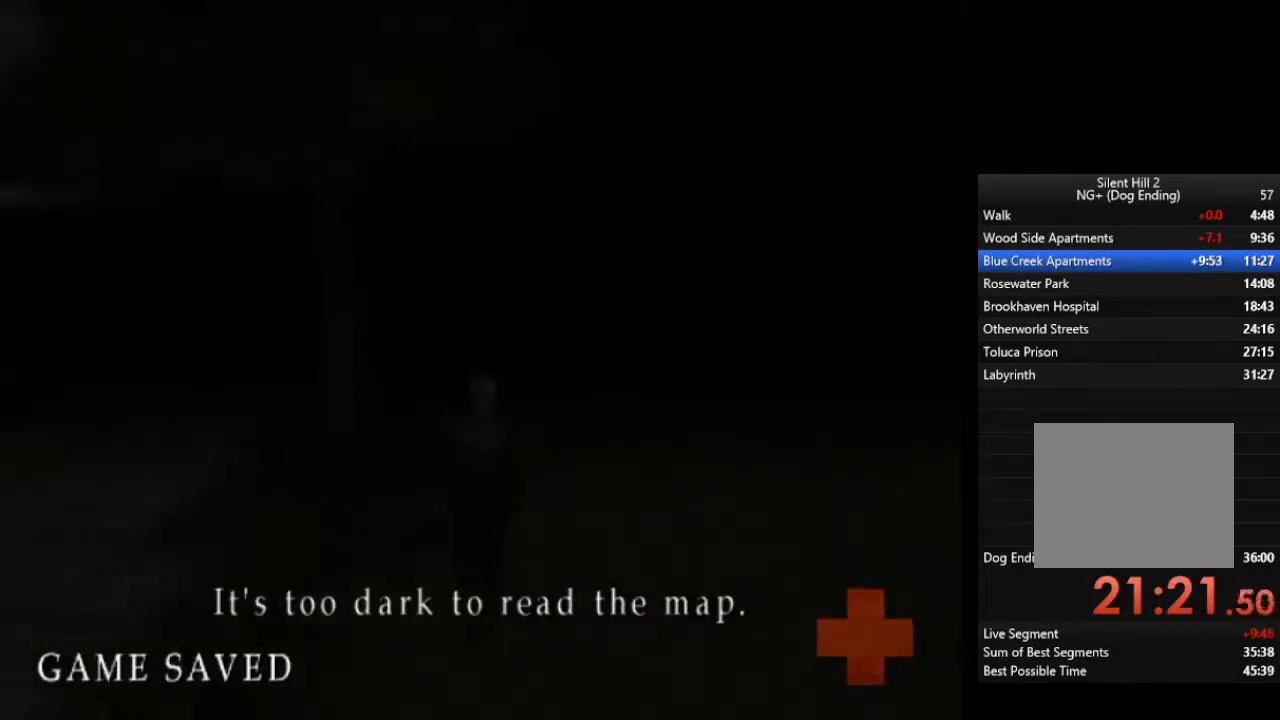
{"buttons": ["L1"], "left_stick": "up", "right_stick": "center", "events": [[67, "L1", "up"], [133, "L1", "down"], [233, "L1", "up"], [333, "L1", "down"], [433, "L1", "up"], [500, "L1", "down"]]}
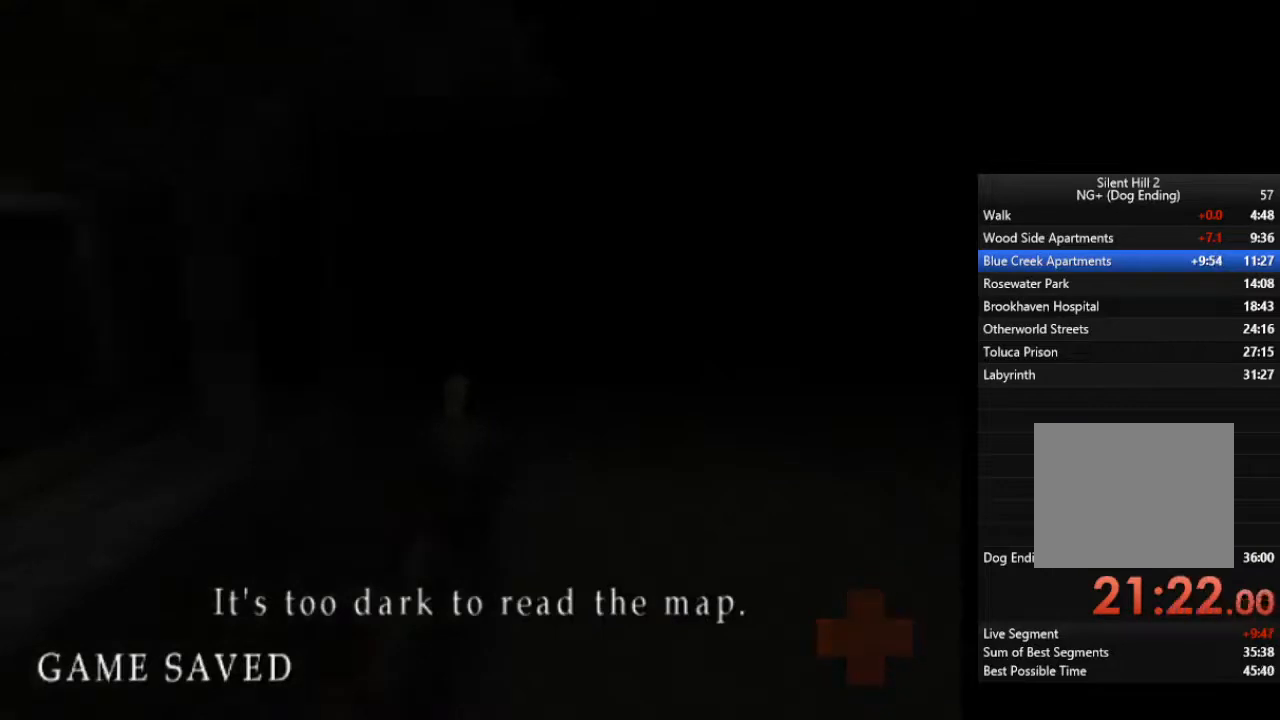
{"buttons": [], "left_stick": "up", "right_stick": "center", "events": [[100, "L1", "up"], [200, "L1", "down"], [300, "L1", "up"], [367, "L1", "down"], [500, "L1", "up"]]}
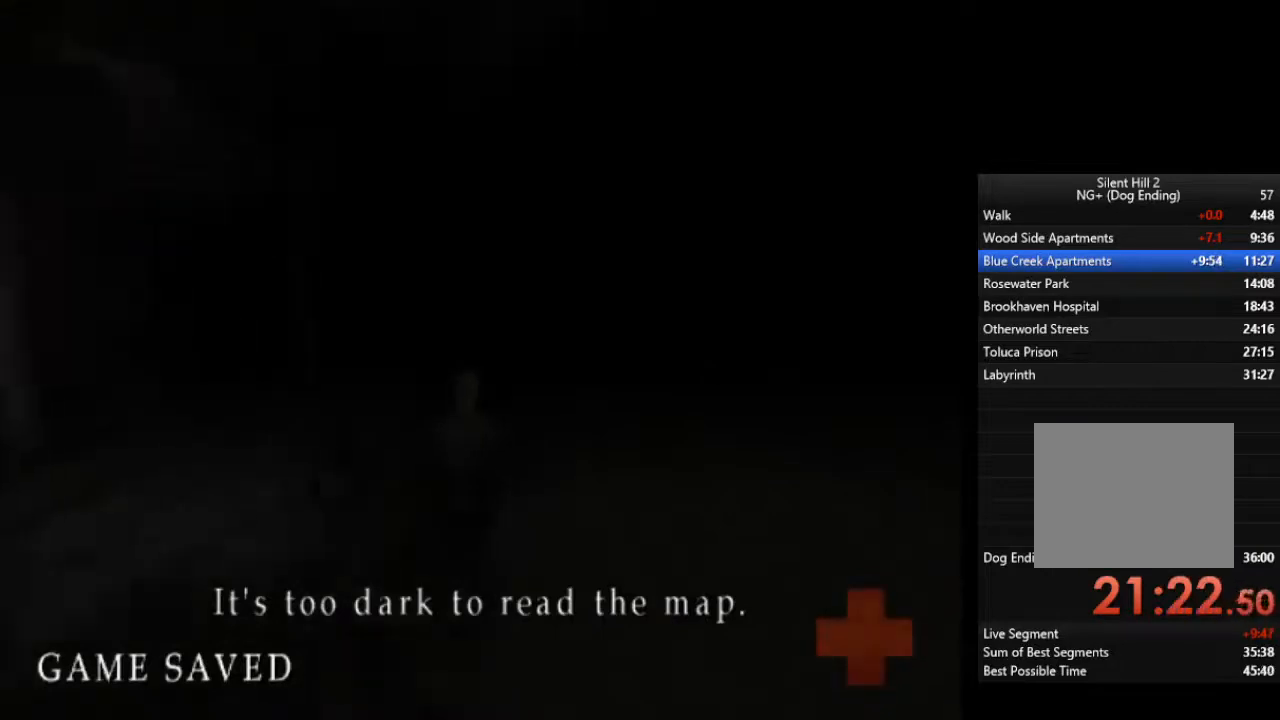
{"buttons": ["L1"], "left_stick": "up", "right_stick": "center", "events": [[67, "L1", "down"], [167, "L1", "up"], [233, "L1", "down"], [333, "L1", "up"], [433, "L1", "down"]]}
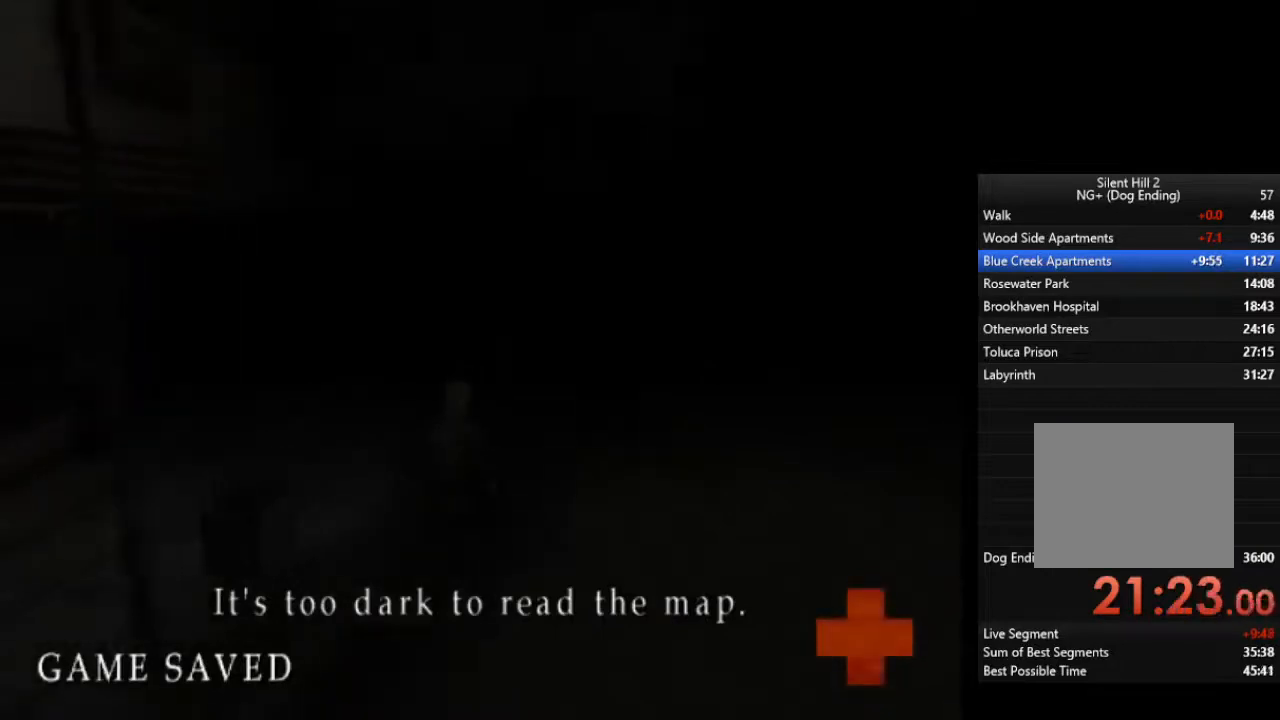
{"buttons": ["L1"], "left_stick": "up", "right_stick": "center", "events": [[33, "L1", "up"], [133, "L1", "down"], [233, "L1", "up"], [300, "L1", "down"], [400, "L1", "up"], [467, "L1", "down"]]}
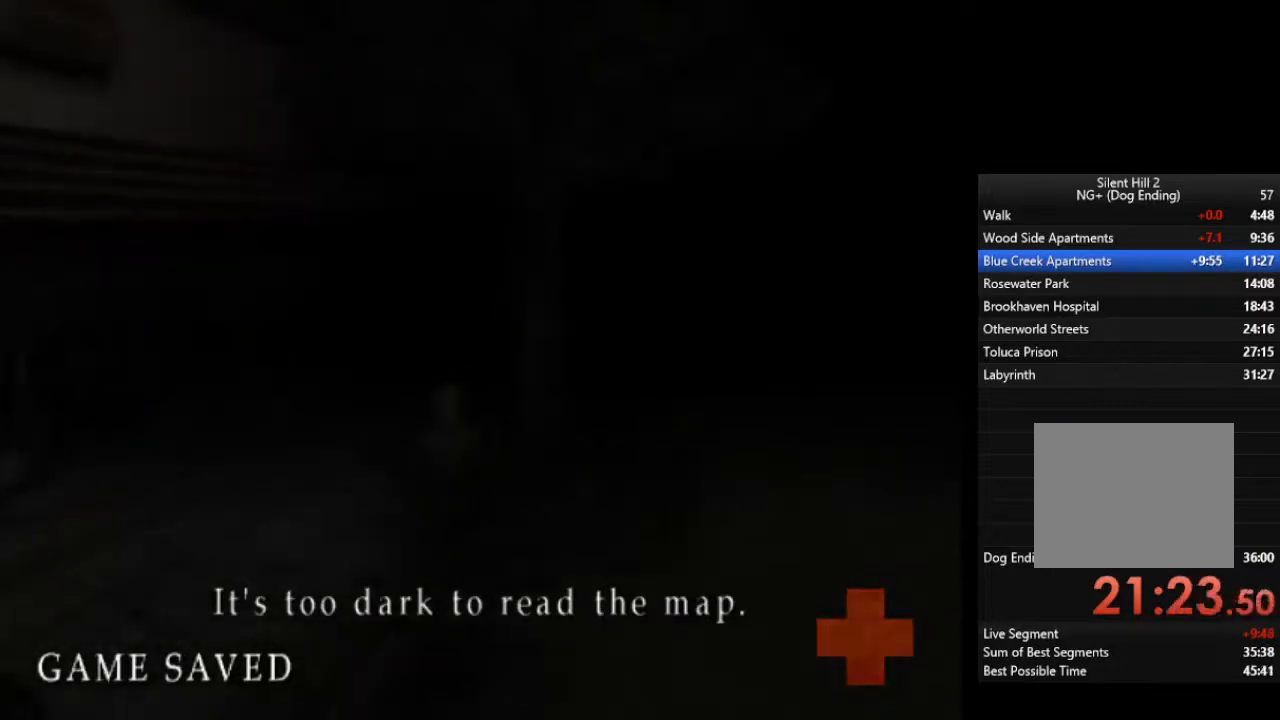
{"buttons": [], "left_stick": "up", "right_stick": "center", "events": [[100, "L1", "up"], [133, "L1", "down"], [267, "L1", "up"], [367, "L1", "down"], [467, "L1", "up"]]}
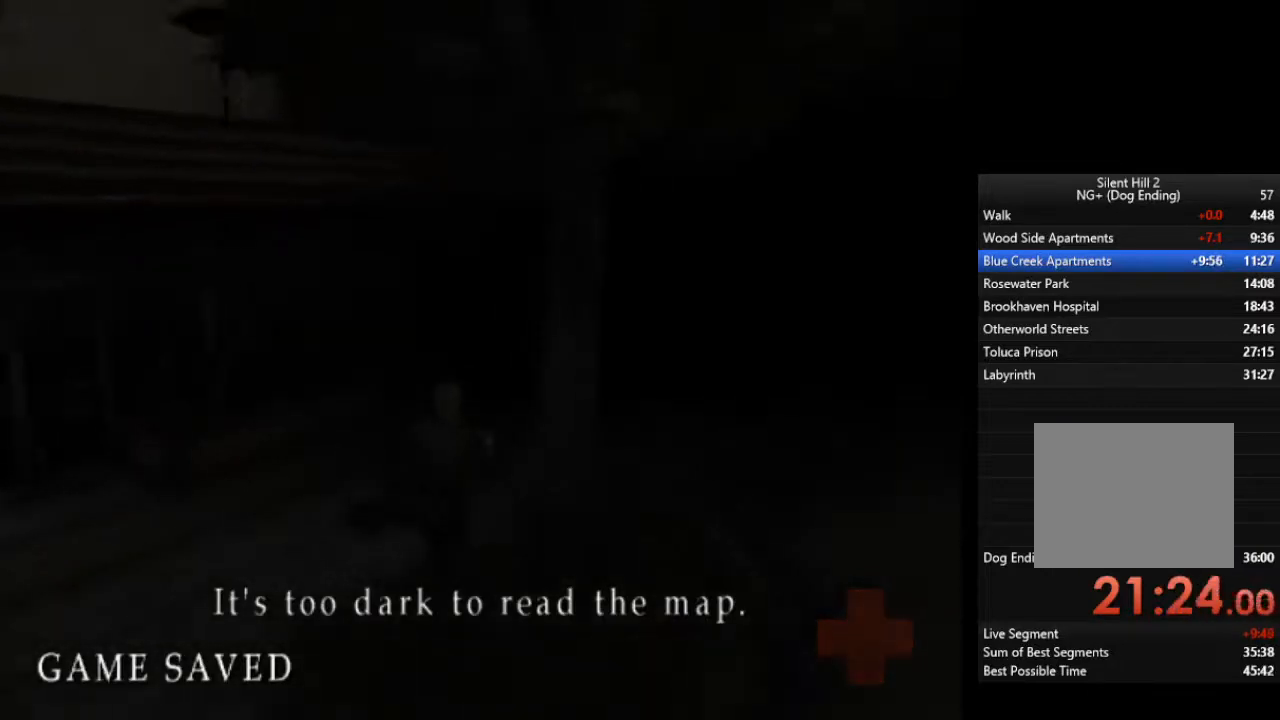
{"buttons": [], "left_stick": "up", "right_stick": "center", "events": [[33, "L1", "down"], [133, "L1", "up"], [233, "L1", "down"], [300, "L1", "up"], [400, "L1", "down"], [467, "L1", "up"]]}